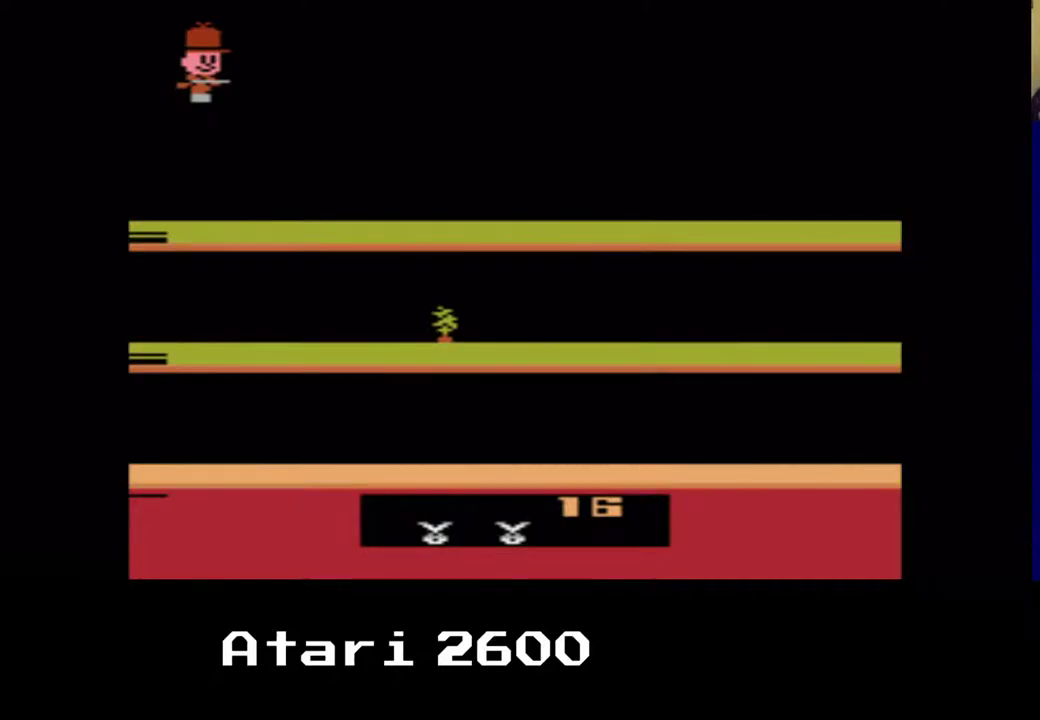
Gameplay with a controller (Xbox layout); each line is a JSON object with the inputs held at the frame after it. "events" lists button and stick changes between this image and that frame as [ms after this image, input, new state], when the widget could be followed in between. Not read: L3 R3.
{"buttons": [], "left_stick": "center", "right_stick": "center", "events": [[50, "A", "down"], [317, "A", "up"], [433, "DPAD_DOWN", "up"]]}
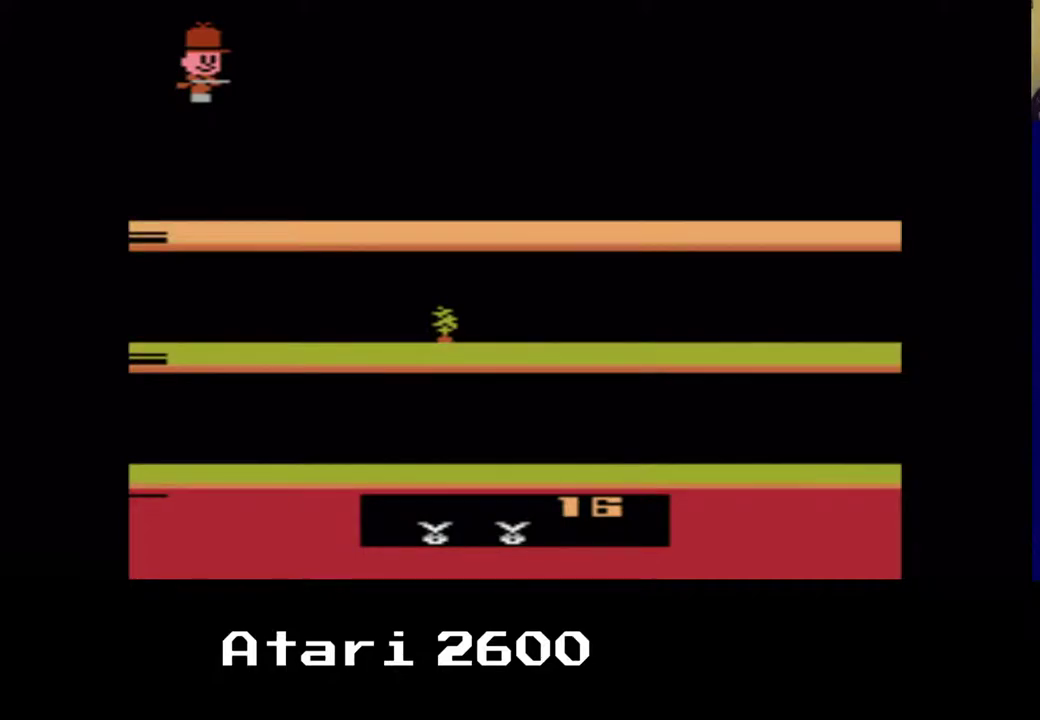
{"buttons": [], "left_stick": "center", "right_stick": "center", "events": [[183, "DPAD_UP", "down"], [467, "DPAD_UP", "up"]]}
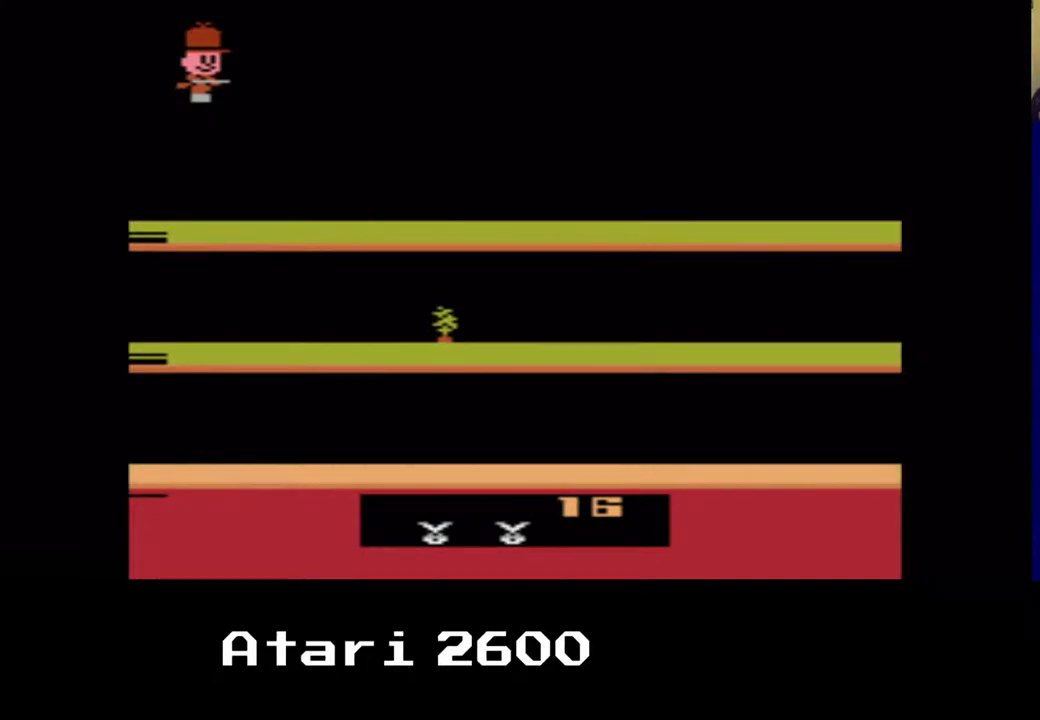
{"buttons": [], "left_stick": "center", "right_stick": "center", "events": [[233, "DPAD_UP", "down"], [500, "DPAD_UP", "up"]]}
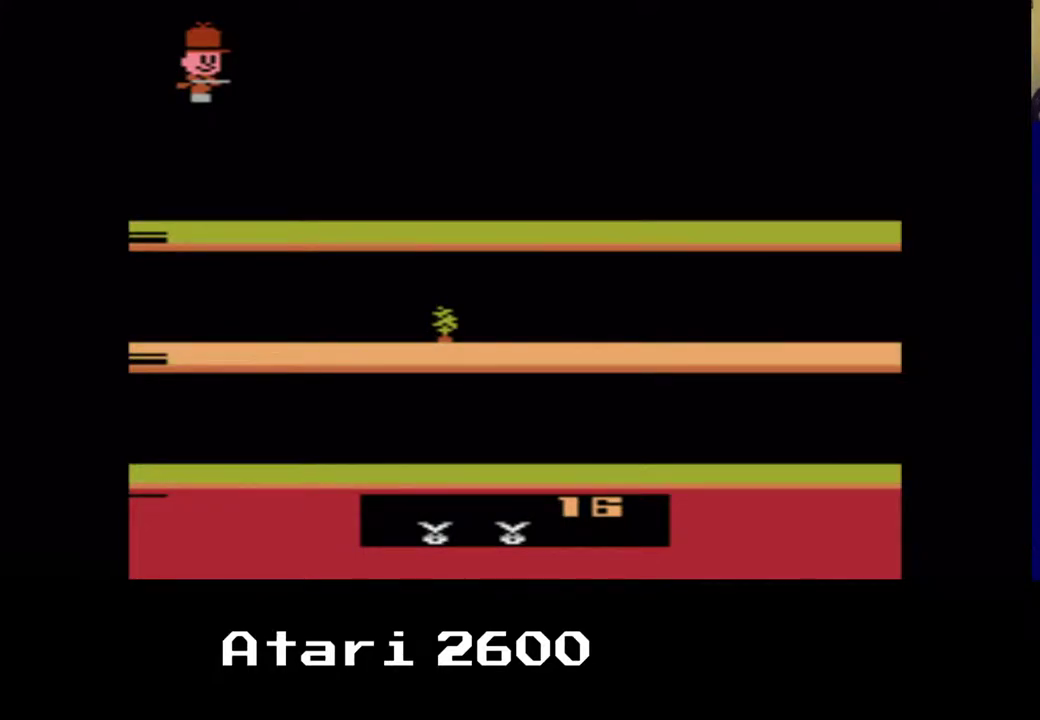
{"buttons": ["A"], "left_stick": "center", "right_stick": "center", "events": [[333, "A", "down"]]}
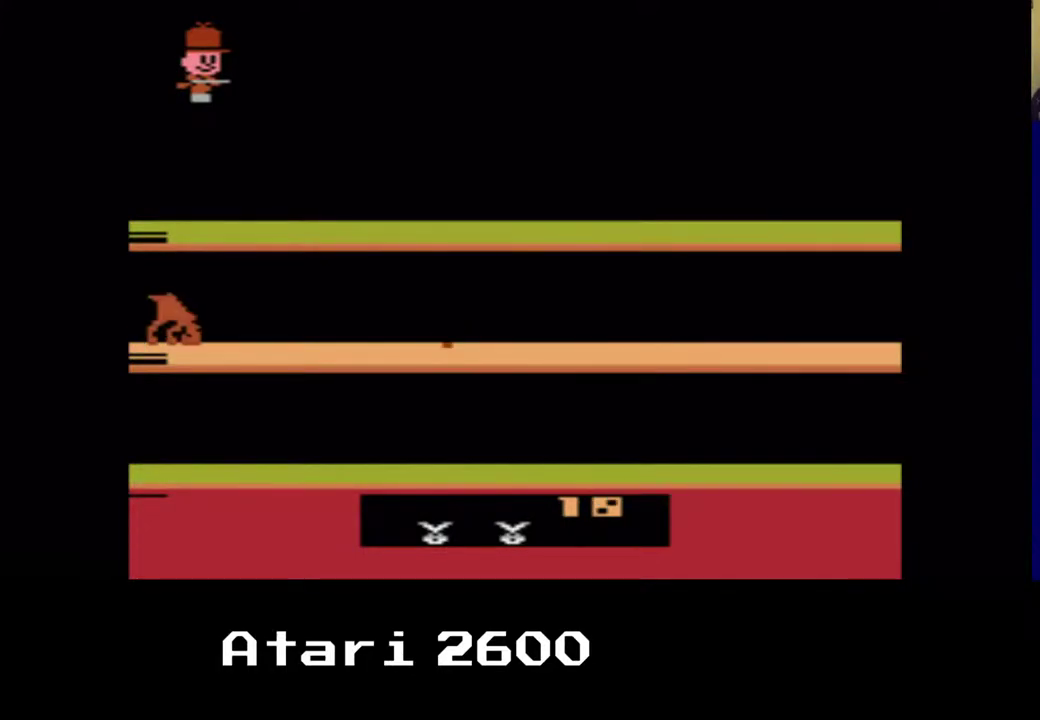
{"buttons": ["DPAD_RIGHT"], "left_stick": "center", "right_stick": "center", "events": [[117, "A", "up"], [300, "DPAD_RIGHT", "down"]]}
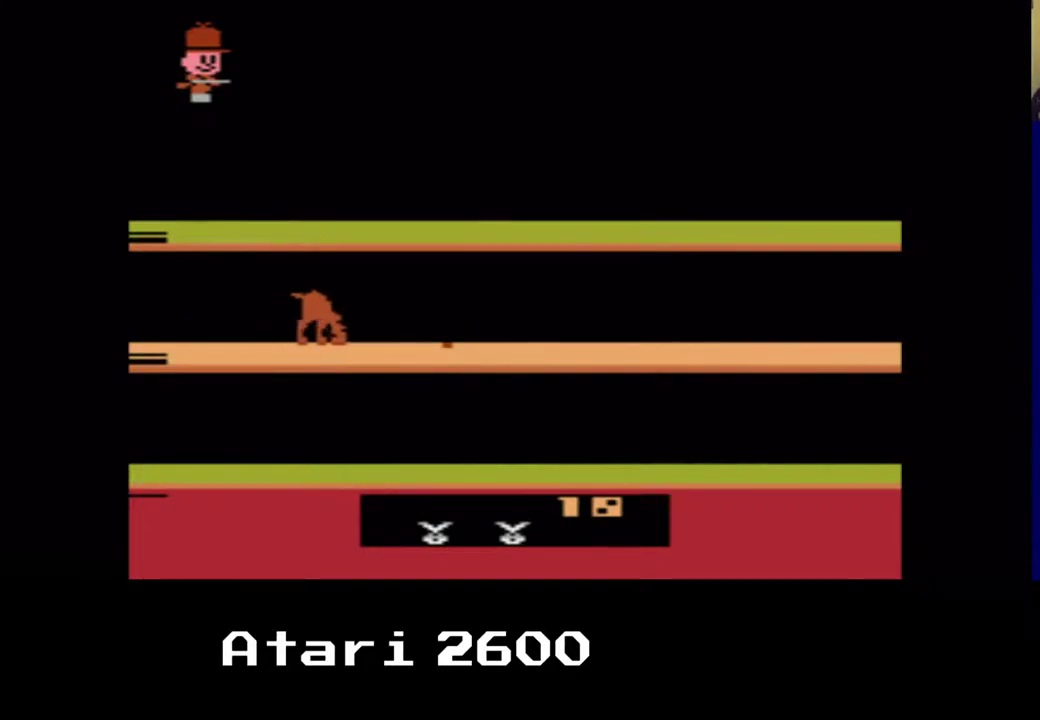
{"buttons": ["DPAD_RIGHT"], "left_stick": "center", "right_stick": "center", "events": []}
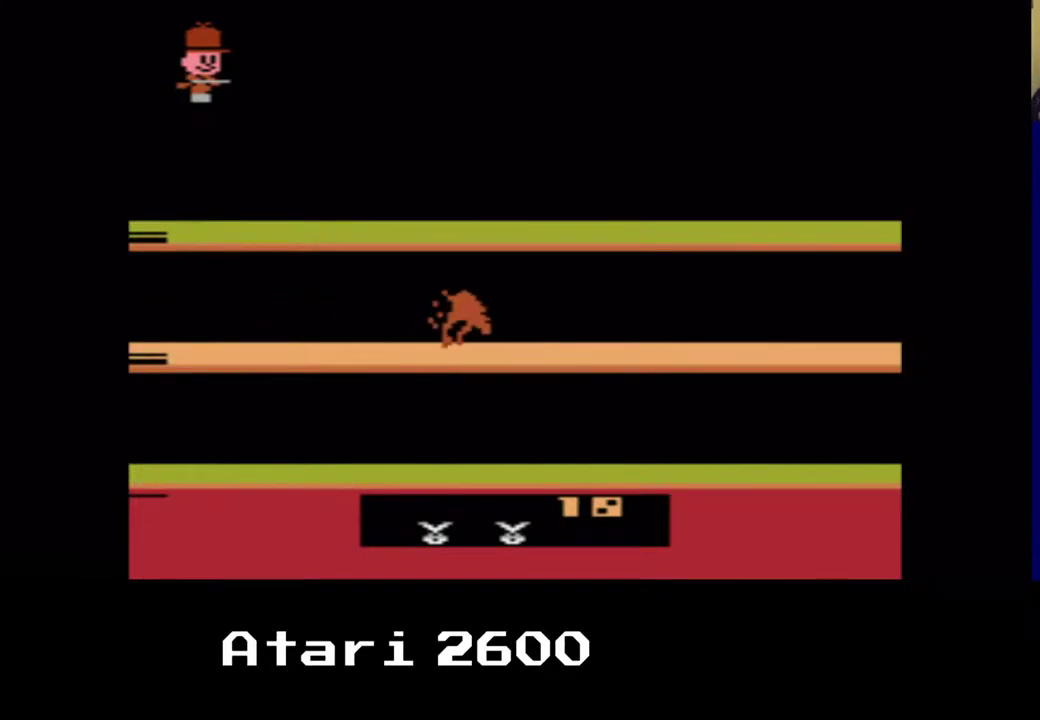
{"buttons": ["DPAD_RIGHT"], "left_stick": "center", "right_stick": "center", "events": [[83, "DPAD_RIGHT", "up"], [200, "DPAD_RIGHT", "down"]]}
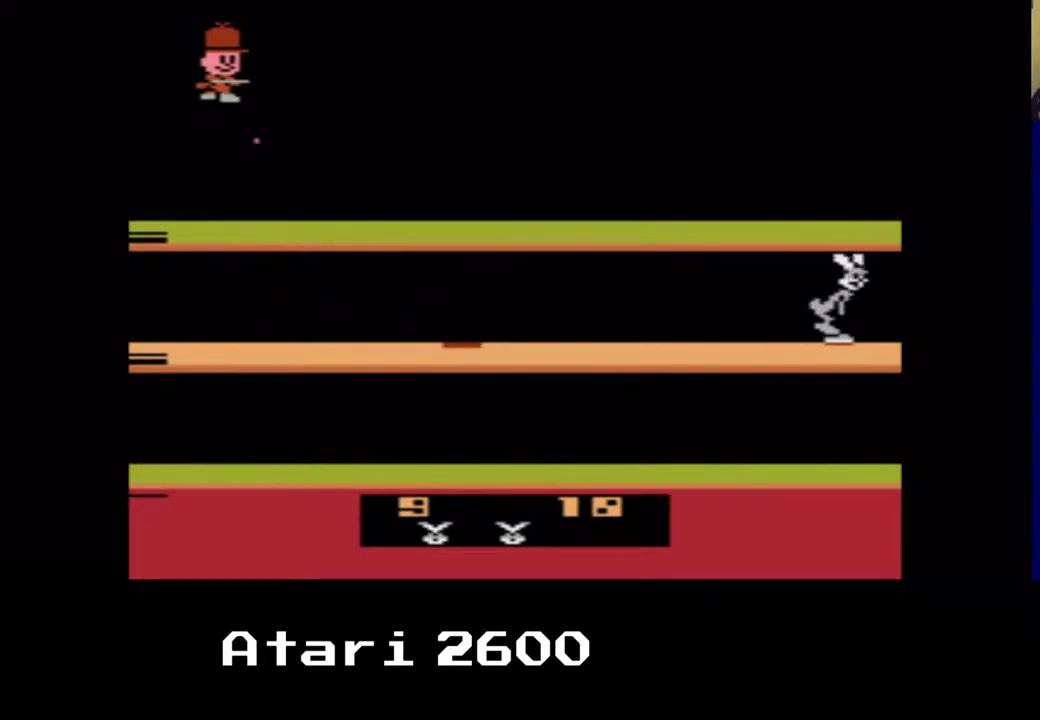
{"buttons": ["DPAD_LEFT"], "left_stick": "center", "right_stick": "center", "events": [[350, "DPAD_LEFT", "down"], [417, "DPAD_RIGHT", "up"]]}
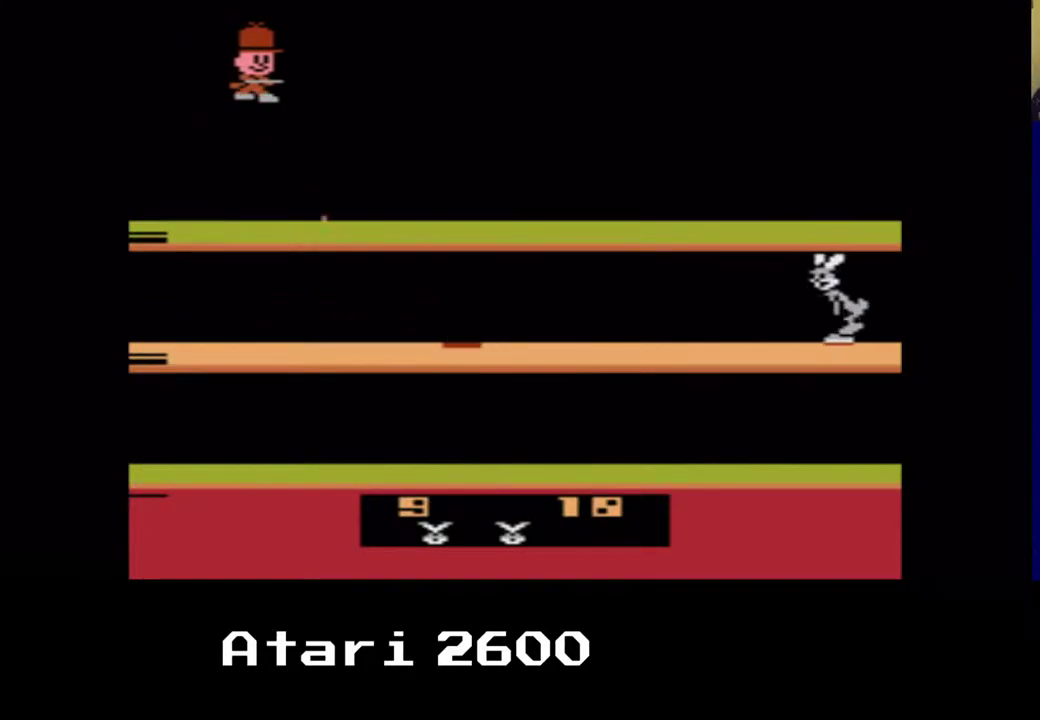
{"buttons": ["DPAD_LEFT"], "left_stick": "center", "right_stick": "center", "events": []}
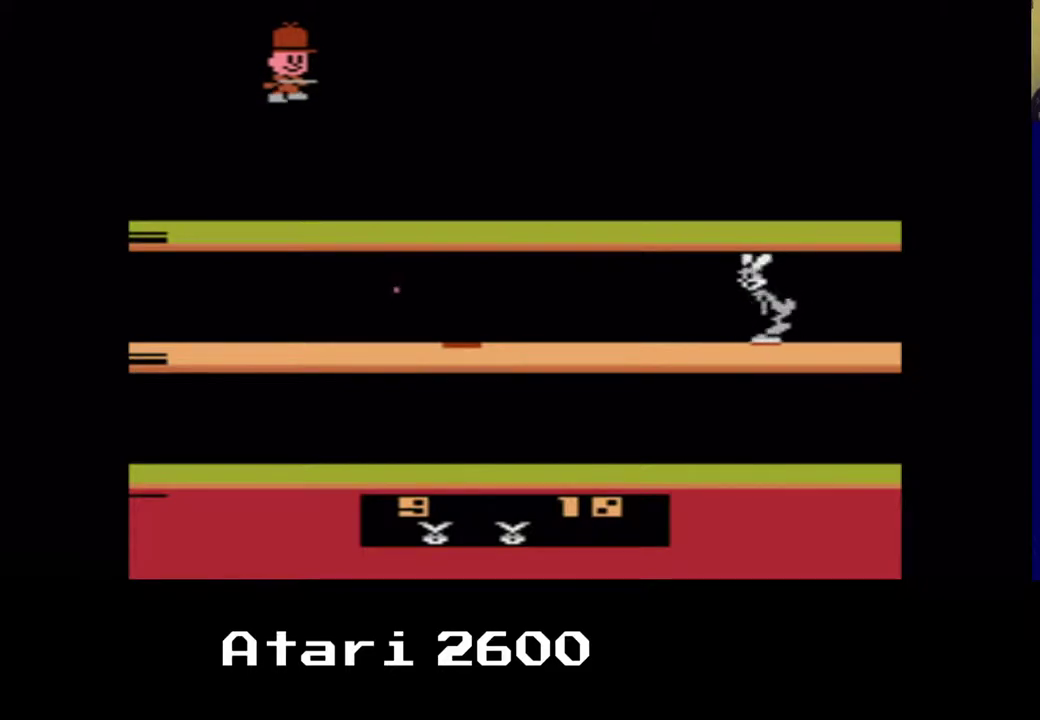
{"buttons": ["DPAD_LEFT"], "left_stick": "center", "right_stick": "center", "events": []}
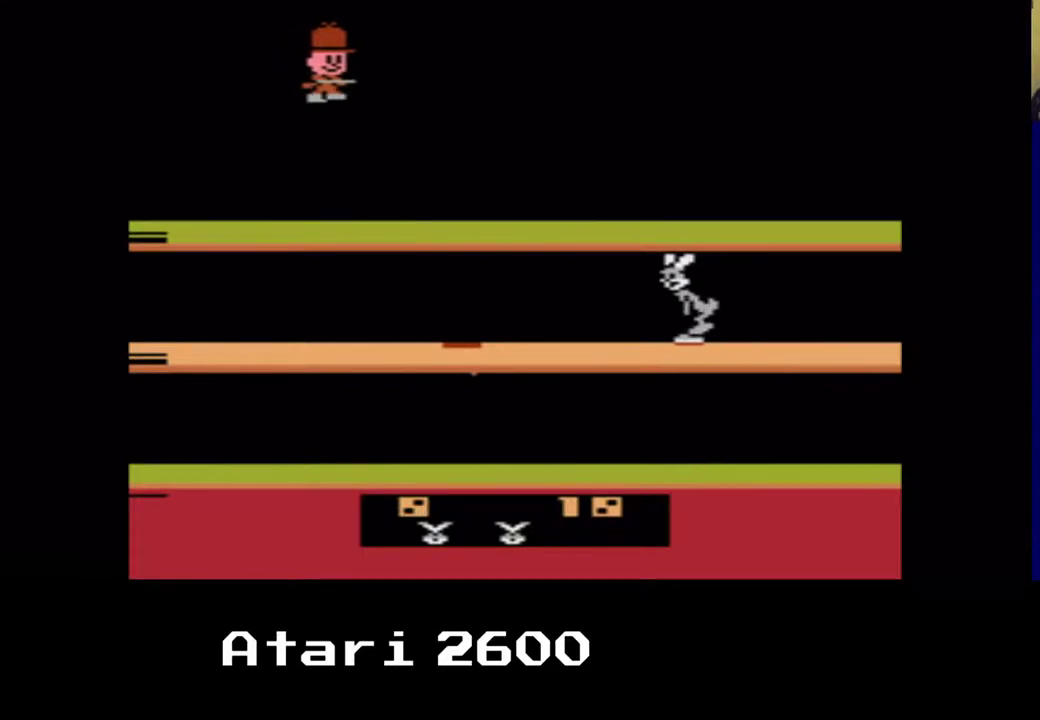
{"buttons": ["DPAD_LEFT"], "left_stick": "center", "right_stick": "center", "events": []}
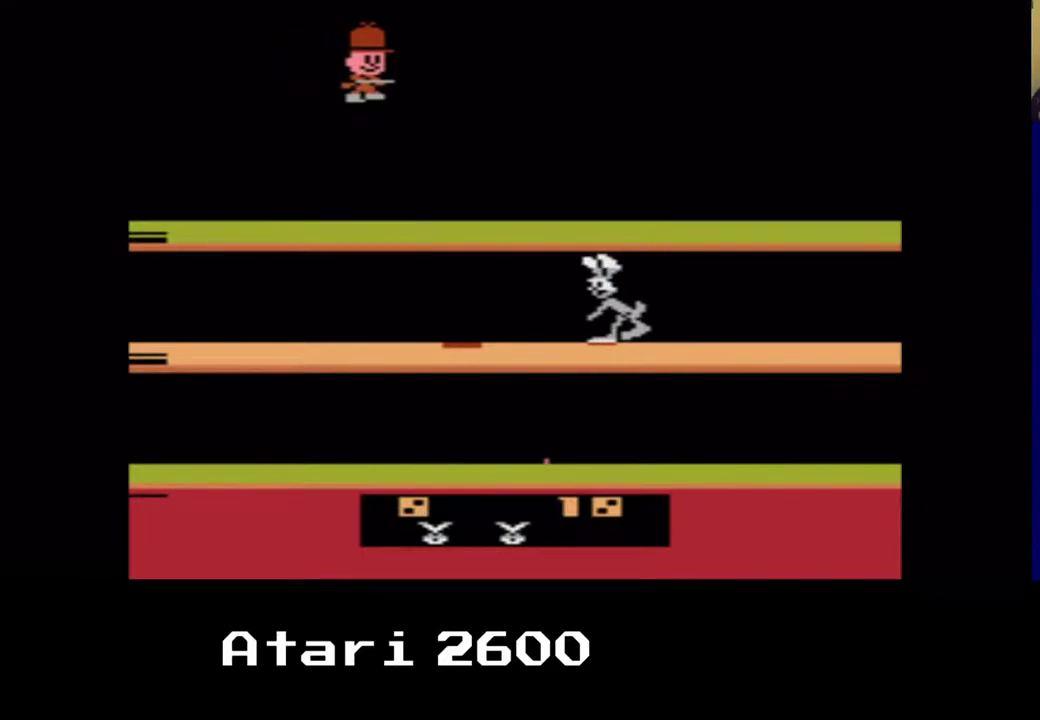
{"buttons": ["A", "DPAD_LEFT"], "left_stick": "center", "right_stick": "center", "events": [[383, "A", "down"]]}
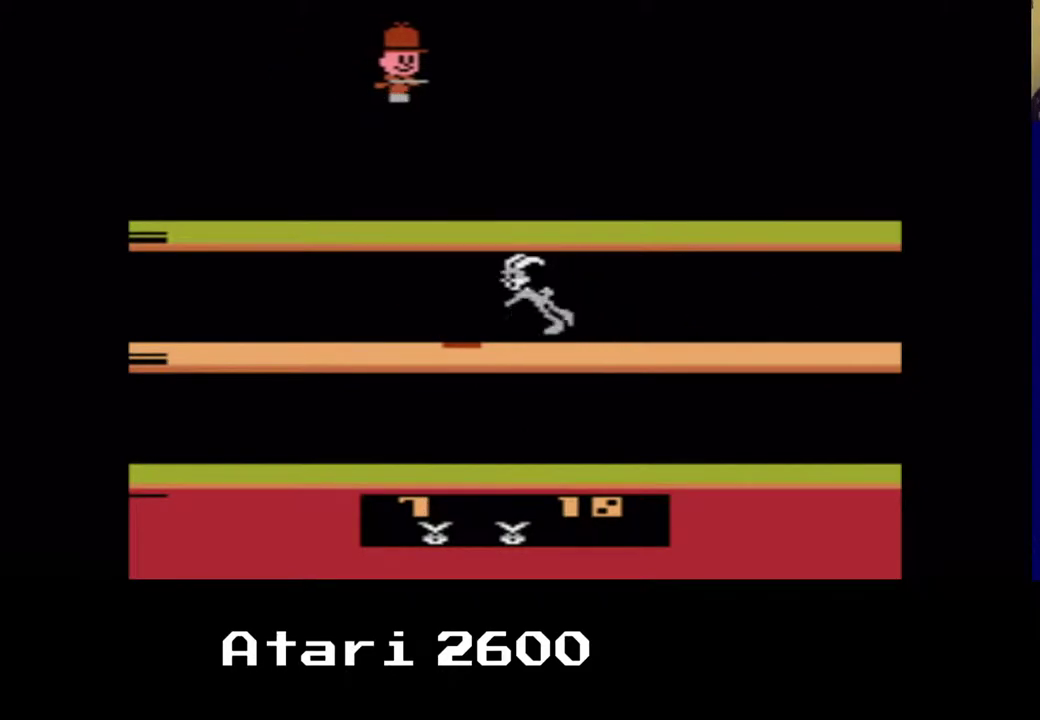
{"buttons": ["A", "DPAD_LEFT"], "left_stick": "center", "right_stick": "center", "events": []}
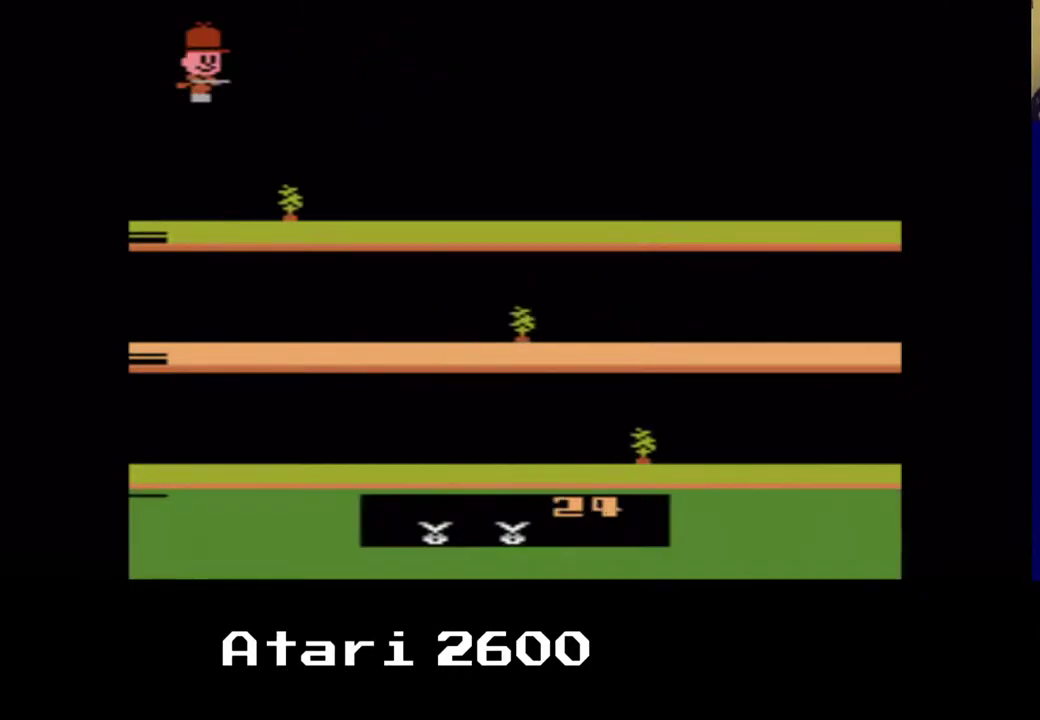
{"buttons": ["DPAD_LEFT"], "left_stick": "center", "right_stick": "center", "events": [[383, "A", "up"]]}
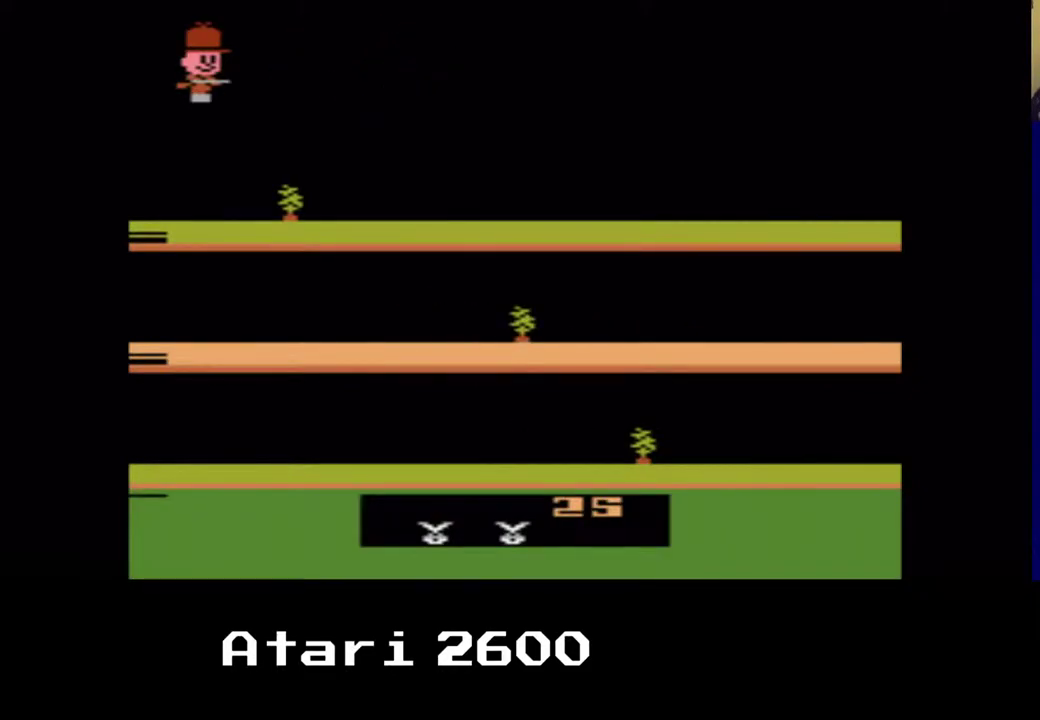
{"buttons": [], "left_stick": "center", "right_stick": "center", "events": [[117, "DPAD_LEFT", "up"]]}
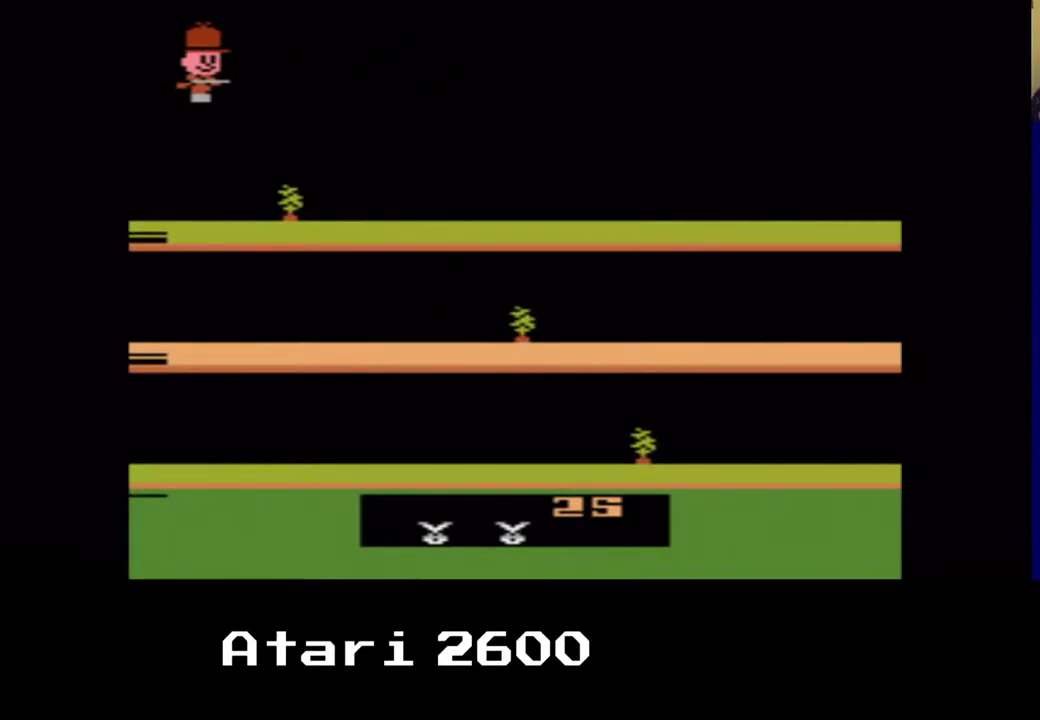
{"buttons": ["DPAD_UP"], "left_stick": "center", "right_stick": "center", "events": [[133, "DPAD_UP", "down"]]}
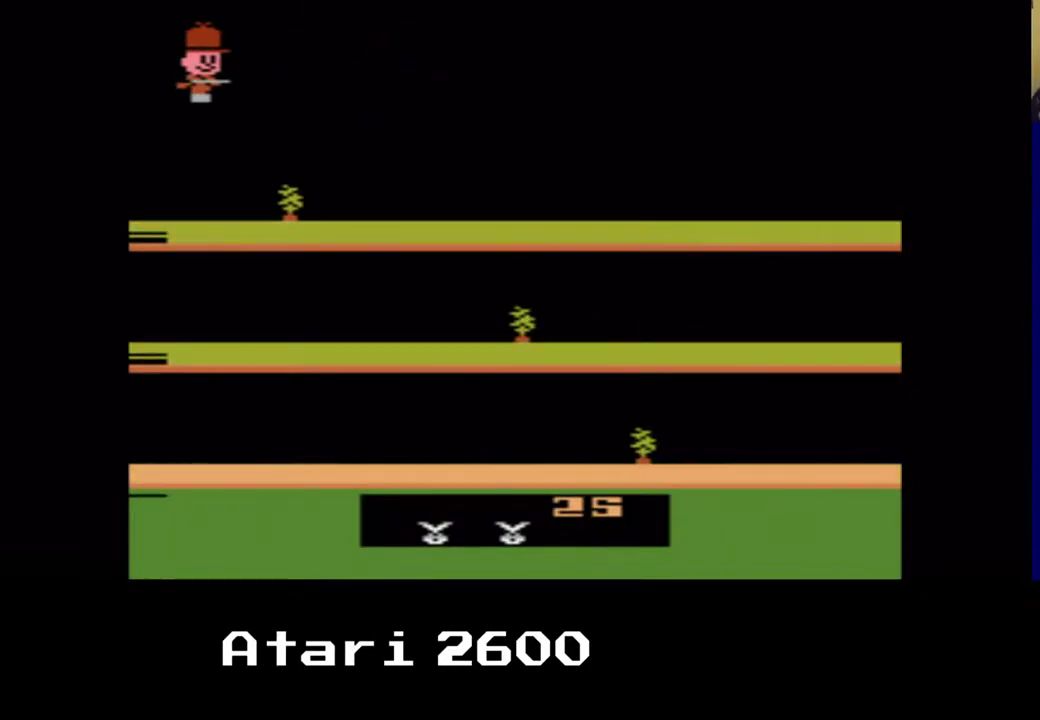
{"buttons": [], "left_stick": "center", "right_stick": "center", "events": [[433, "DPAD_UP", "up"]]}
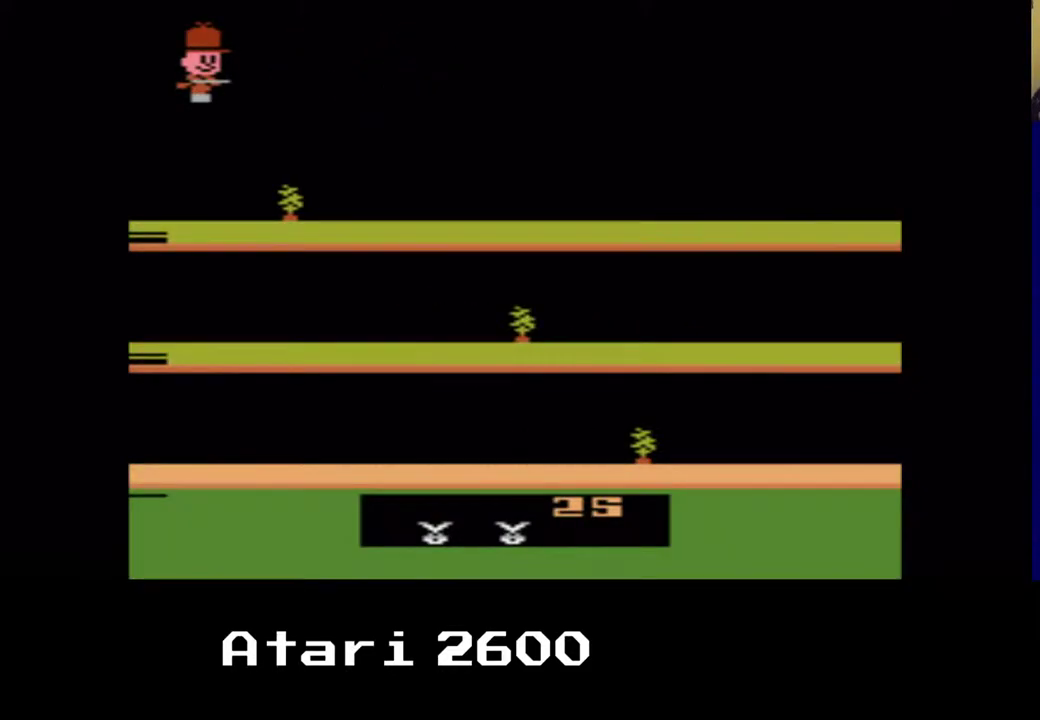
{"buttons": ["DPAD_DOWN"], "left_stick": "center", "right_stick": "center", "events": [[383, "DPAD_DOWN", "down"]]}
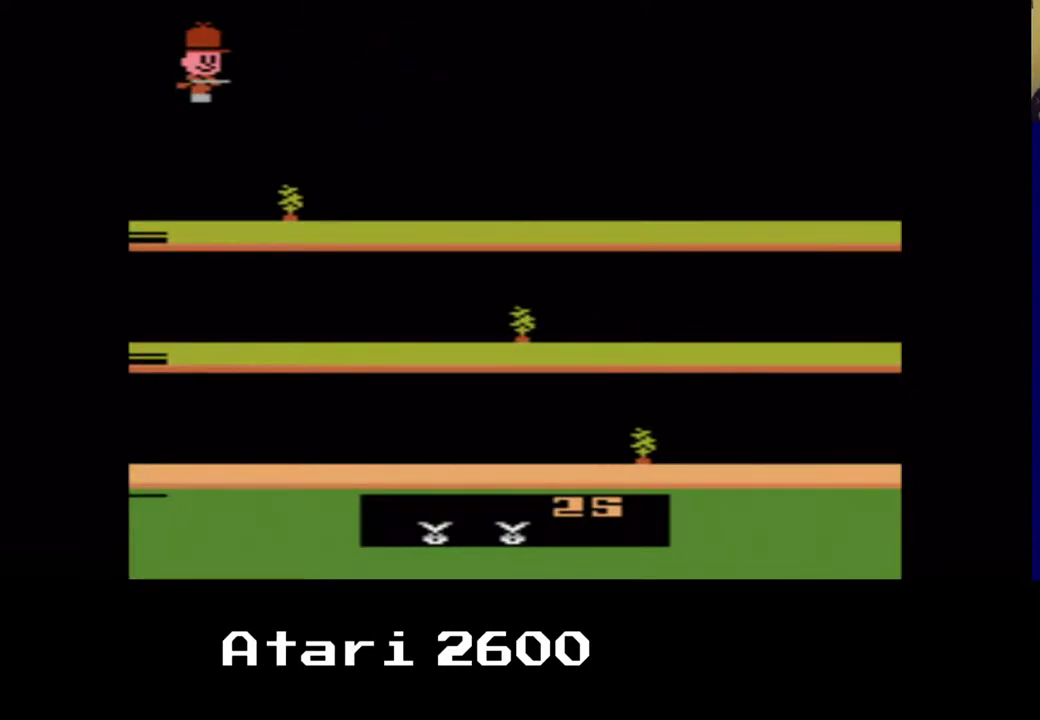
{"buttons": [], "left_stick": "center", "right_stick": "center", "events": [[200, "DPAD_DOWN", "up"], [283, "DPAD_DOWN", "down"], [483, "DPAD_DOWN", "up"]]}
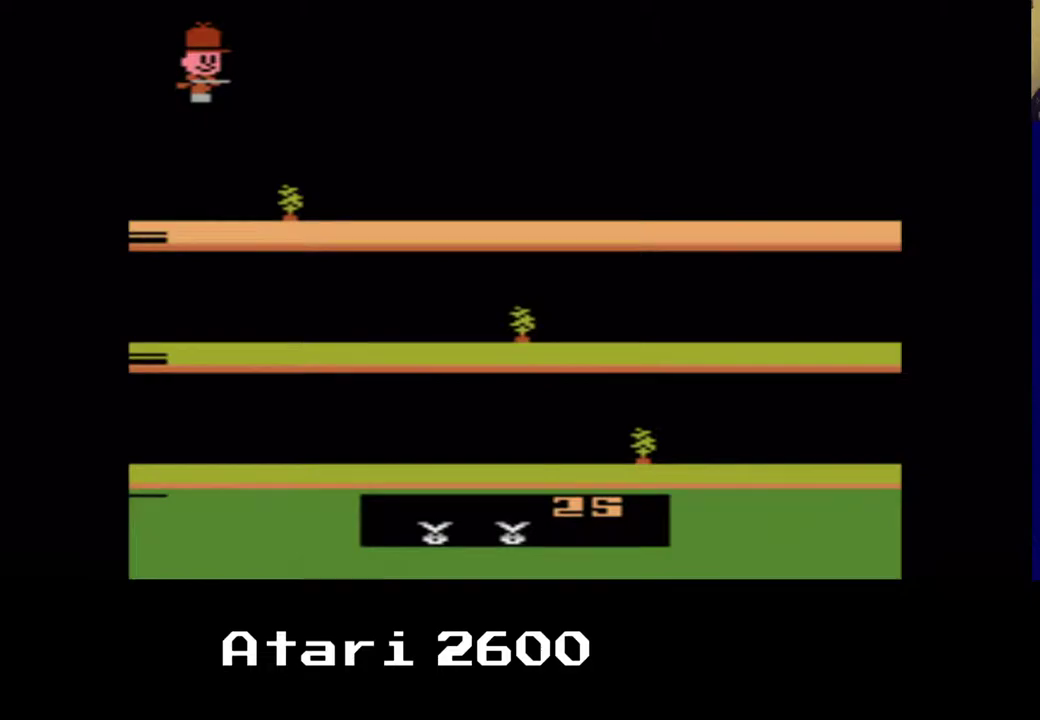
{"buttons": ["DPAD_UP"], "left_stick": "center", "right_stick": "center", "events": [[483, "DPAD_UP", "down"]]}
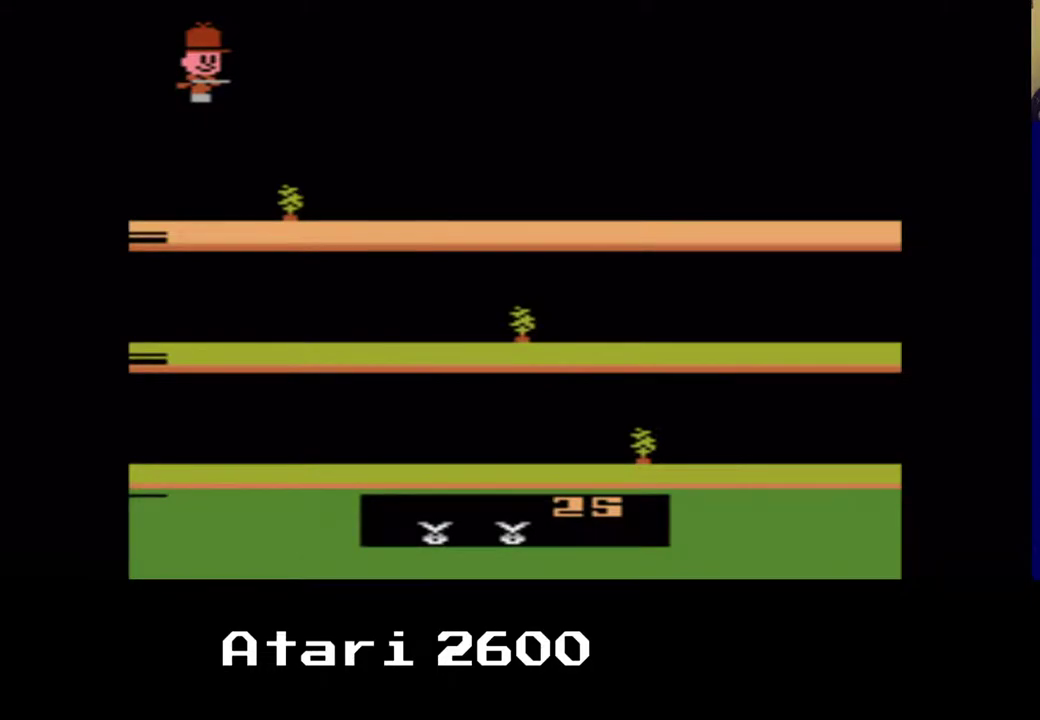
{"buttons": ["DPAD_UP"], "left_stick": "center", "right_stick": "center", "events": [[283, "DPAD_UP", "up"], [450, "DPAD_UP", "down"]]}
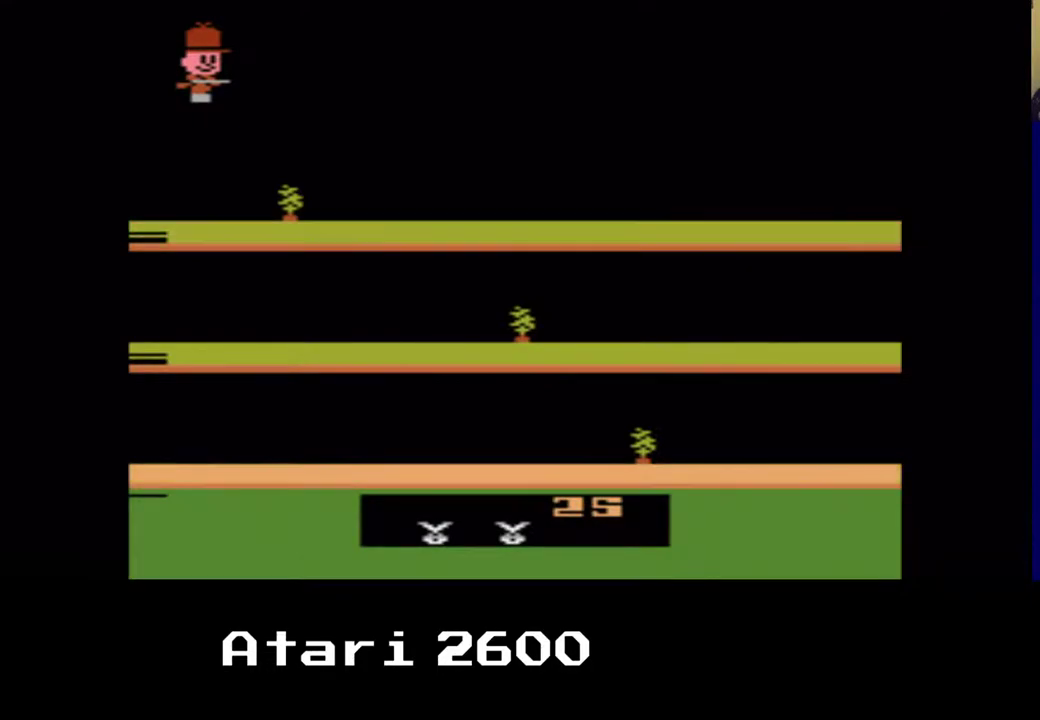
{"buttons": ["A", "DPAD_UP"], "left_stick": "center", "right_stick": "center", "events": [[450, "A", "down"]]}
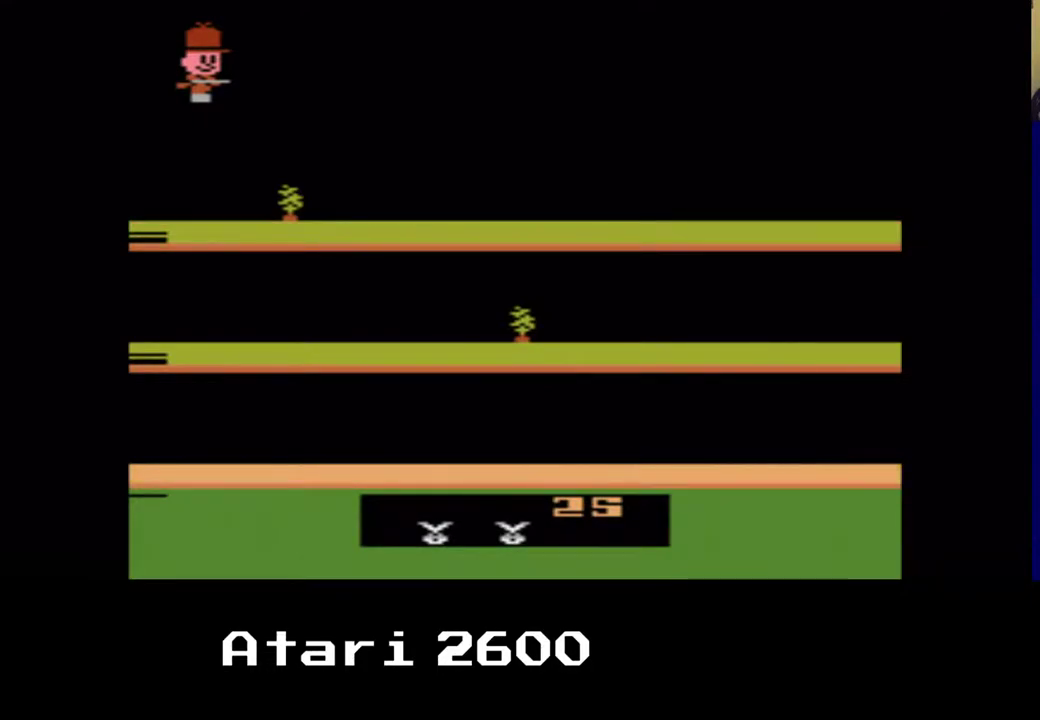
{"buttons": ["DPAD_LEFT"], "left_stick": "center", "right_stick": "center", "events": [[183, "A", "up"], [183, "DPAD_UP", "up"], [200, "DPAD_LEFT", "down"]]}
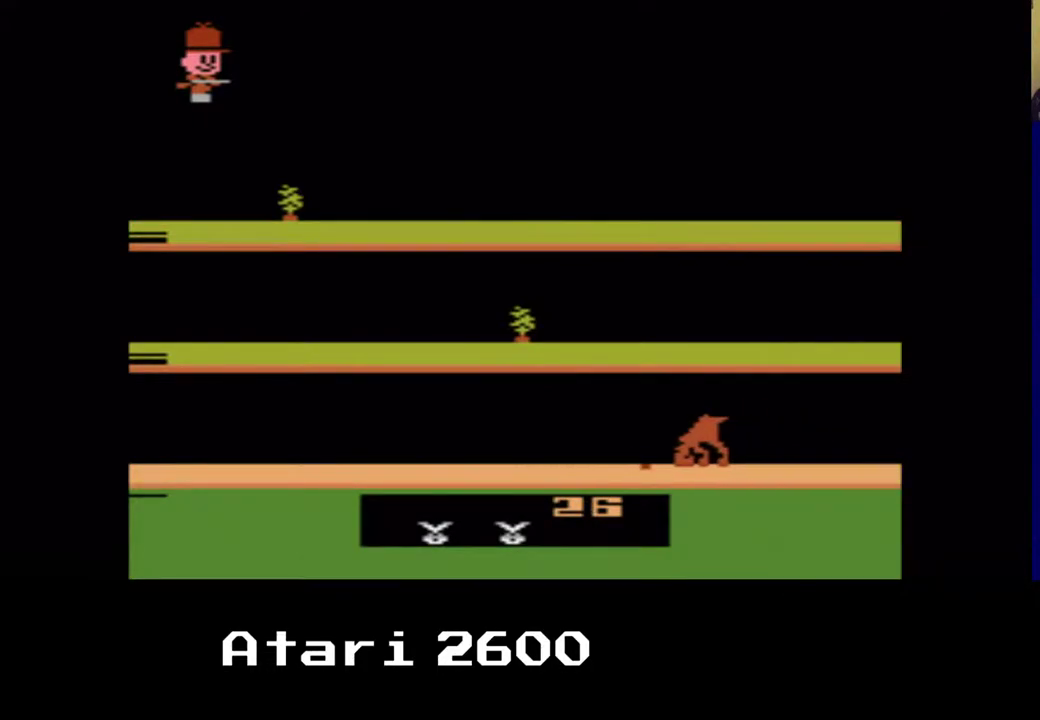
{"buttons": [], "left_stick": "center", "right_stick": "center", "events": [[400, "DPAD_LEFT", "up"]]}
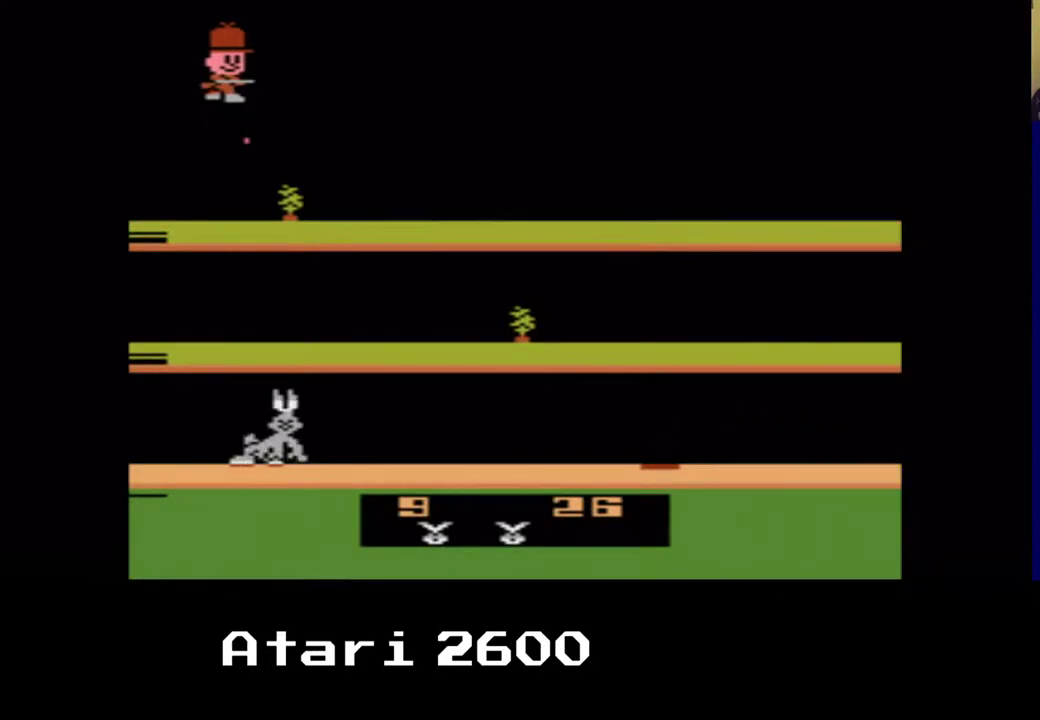
{"buttons": ["DPAD_RIGHT"], "left_stick": "center", "right_stick": "center", "events": [[167, "DPAD_RIGHT", "down"]]}
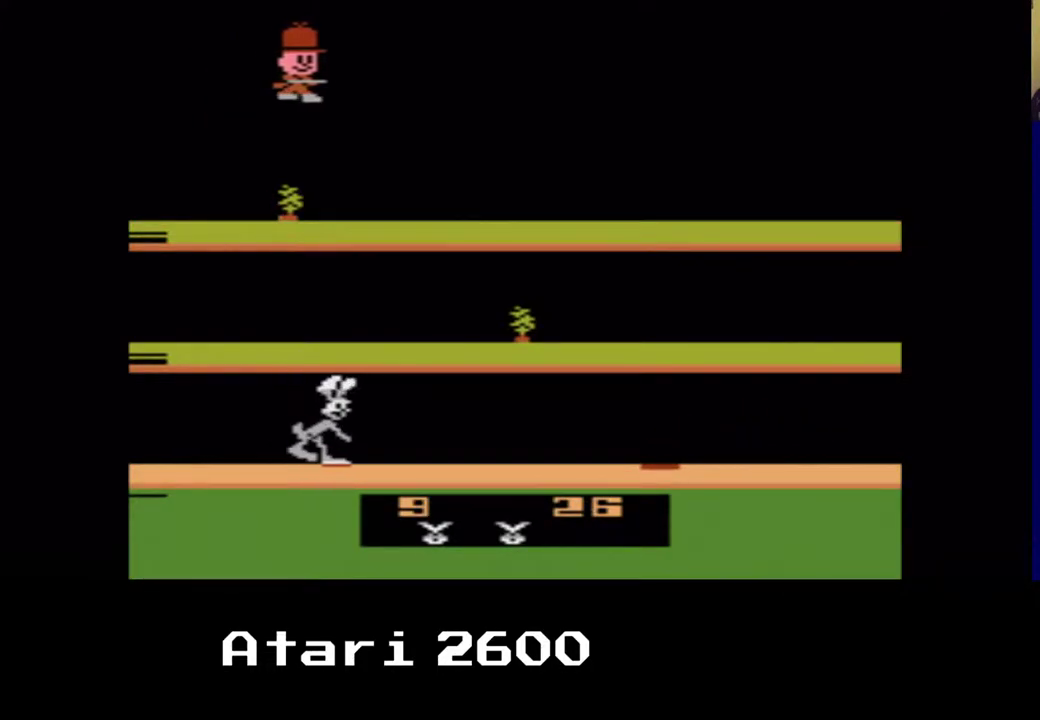
{"buttons": ["DPAD_RIGHT"], "left_stick": "center", "right_stick": "center", "events": []}
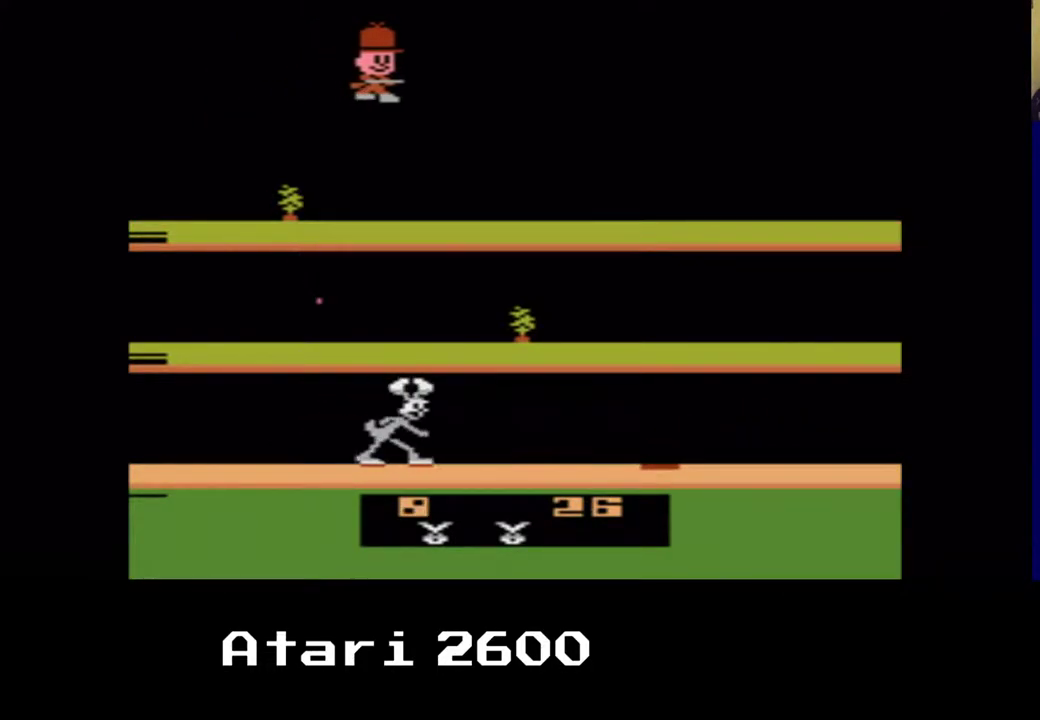
{"buttons": ["DPAD_RIGHT"], "left_stick": "center", "right_stick": "center", "events": []}
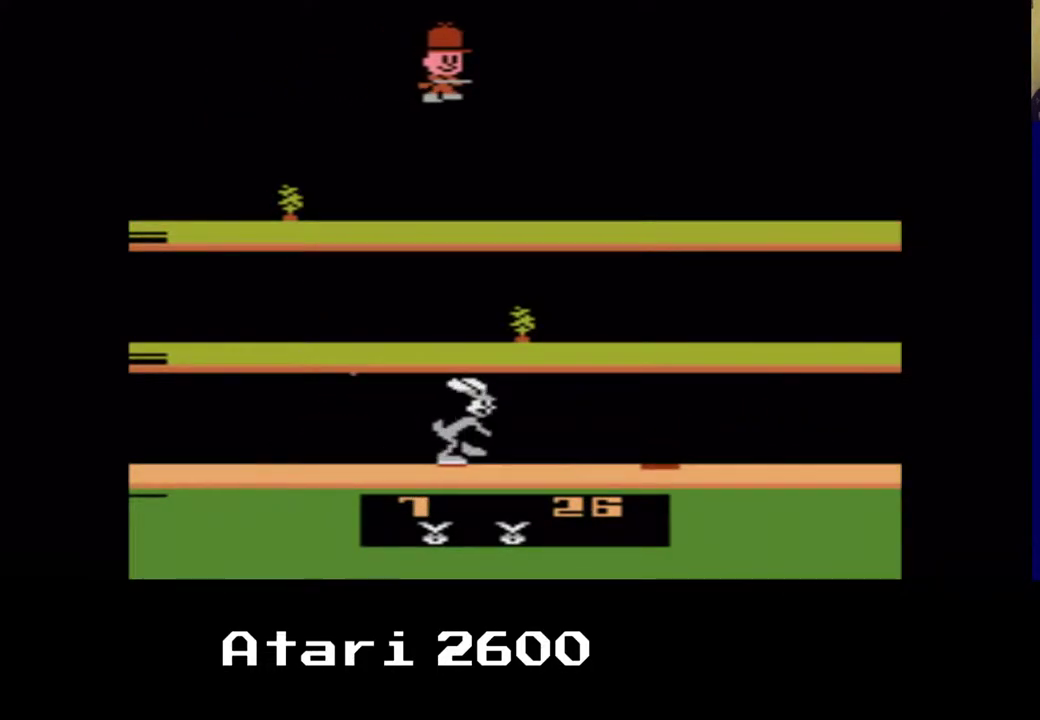
{"buttons": ["A", "DPAD_RIGHT"], "left_stick": "center", "right_stick": "center", "events": [[383, "A", "down"]]}